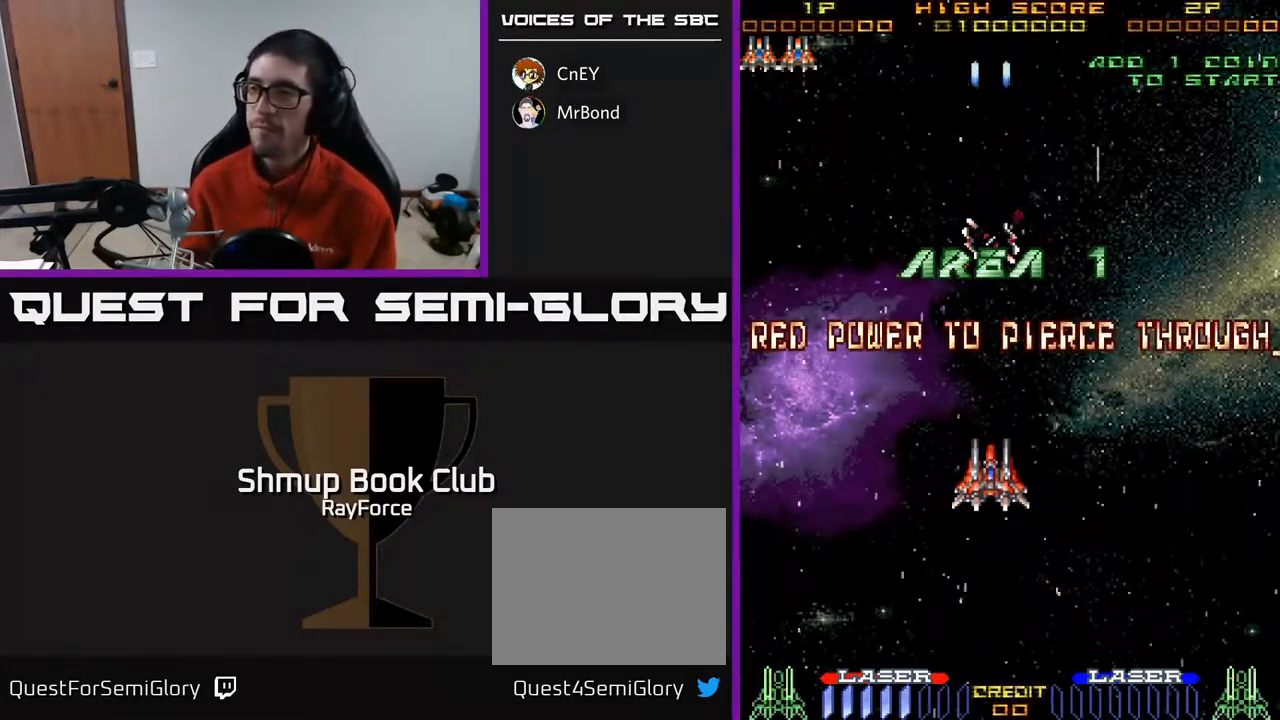
Gameplay with a controller (Xbox layout); each line is a JSON object with the inputs held at the frame after it. "events" lists button and stick changes between this image and that frame as [ms after this image, input, new state], when the widget could be followed in between. Not read: left_stick.
{"buttons": ["A"], "right_stick": "center", "events": [[117, "A", "down"]]}
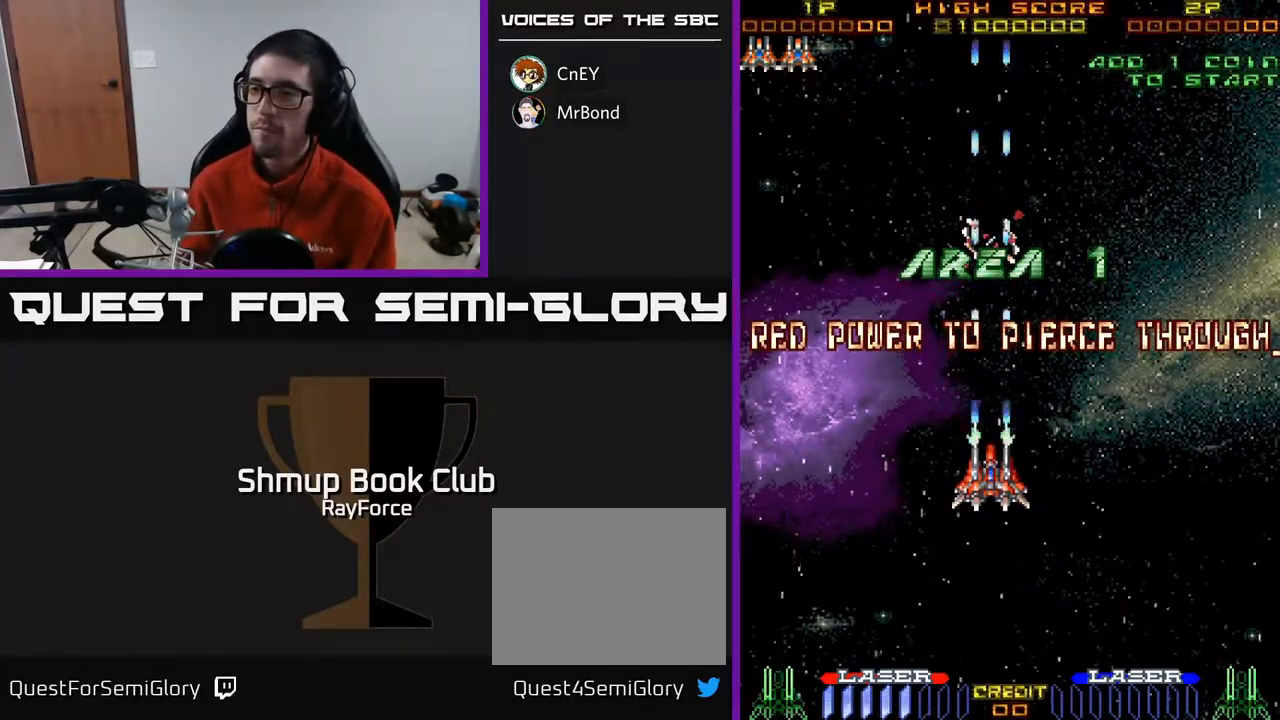
{"buttons": ["A"], "right_stick": "center", "events": [[33, "DPAD_RIGHT", "down"], [100, "DPAD_RIGHT", "up"]]}
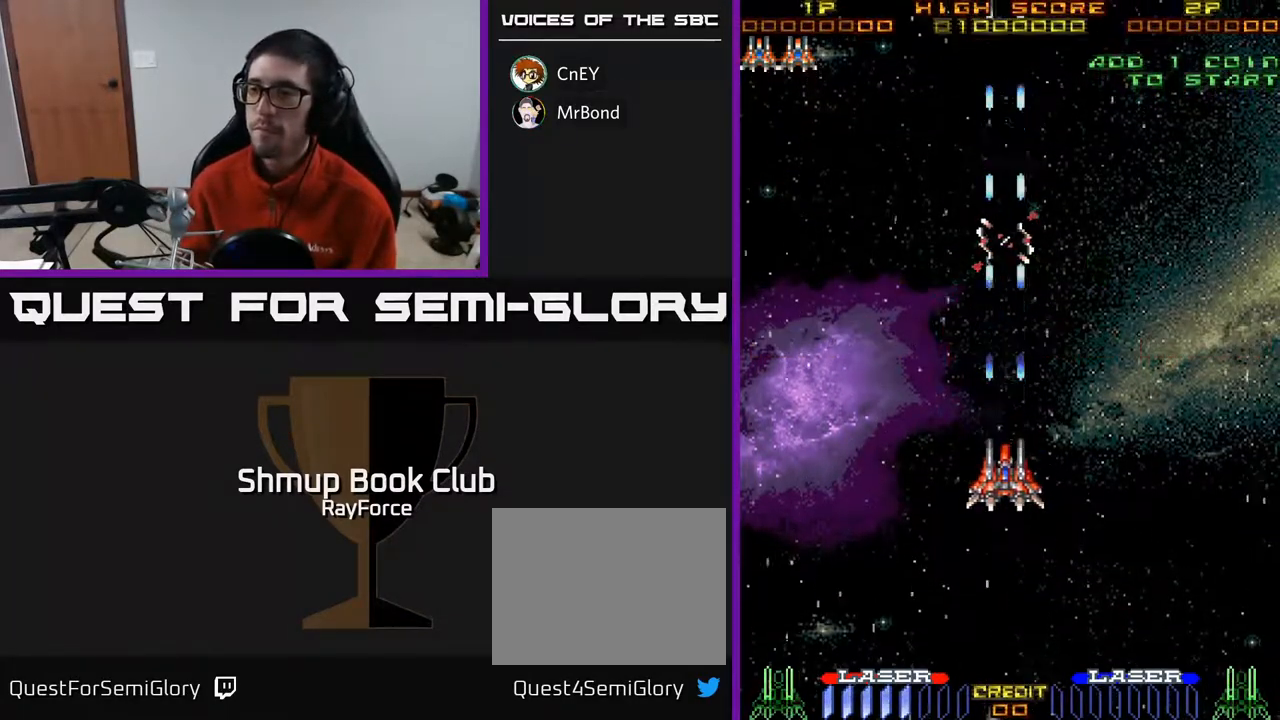
{"buttons": ["A"], "right_stick": "center", "events": []}
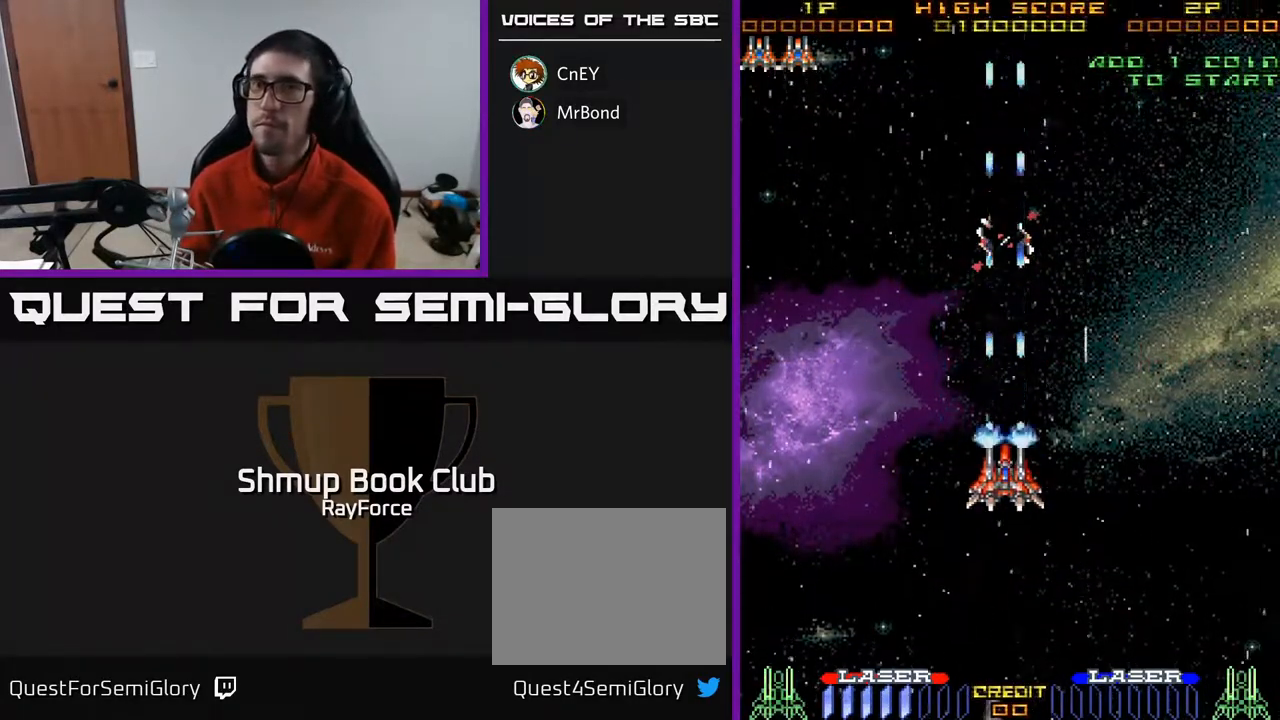
{"buttons": [], "right_stick": "center", "events": [[400, "A", "up"]]}
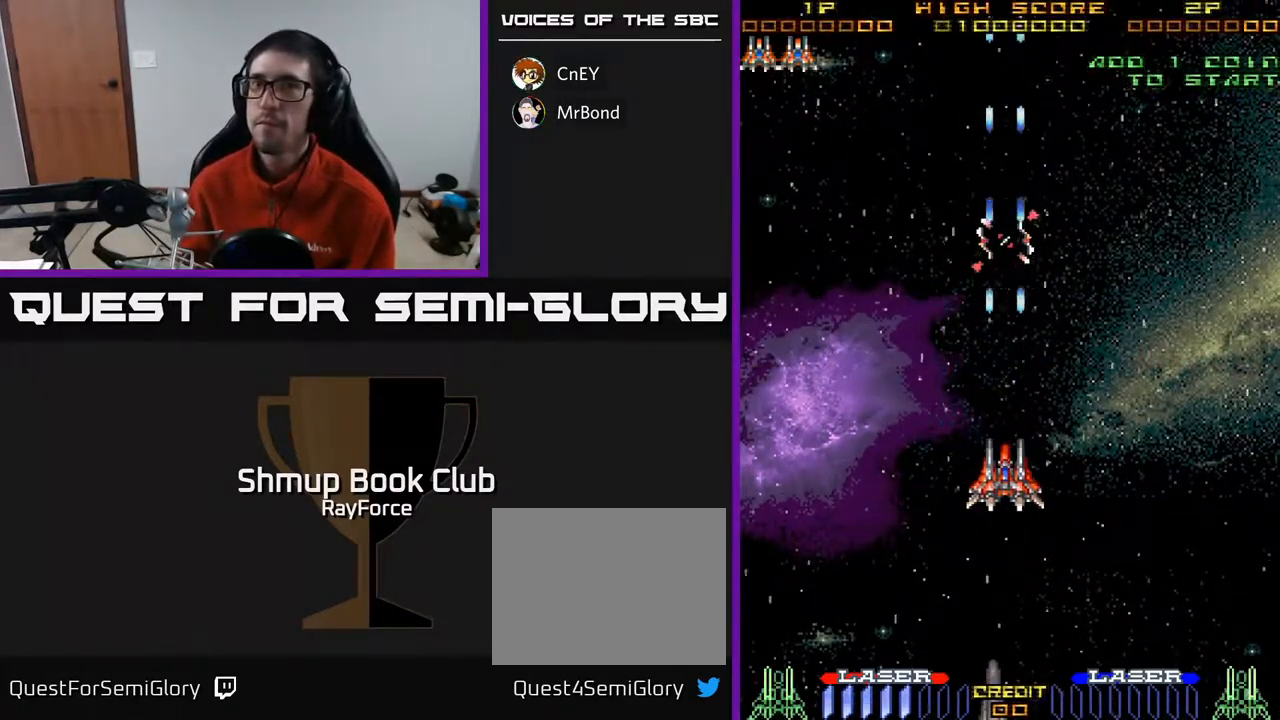
{"buttons": ["A"], "right_stick": "center", "events": [[83, "A", "down"], [267, "DPAD_UP", "down"], [500, "DPAD_UP", "up"]]}
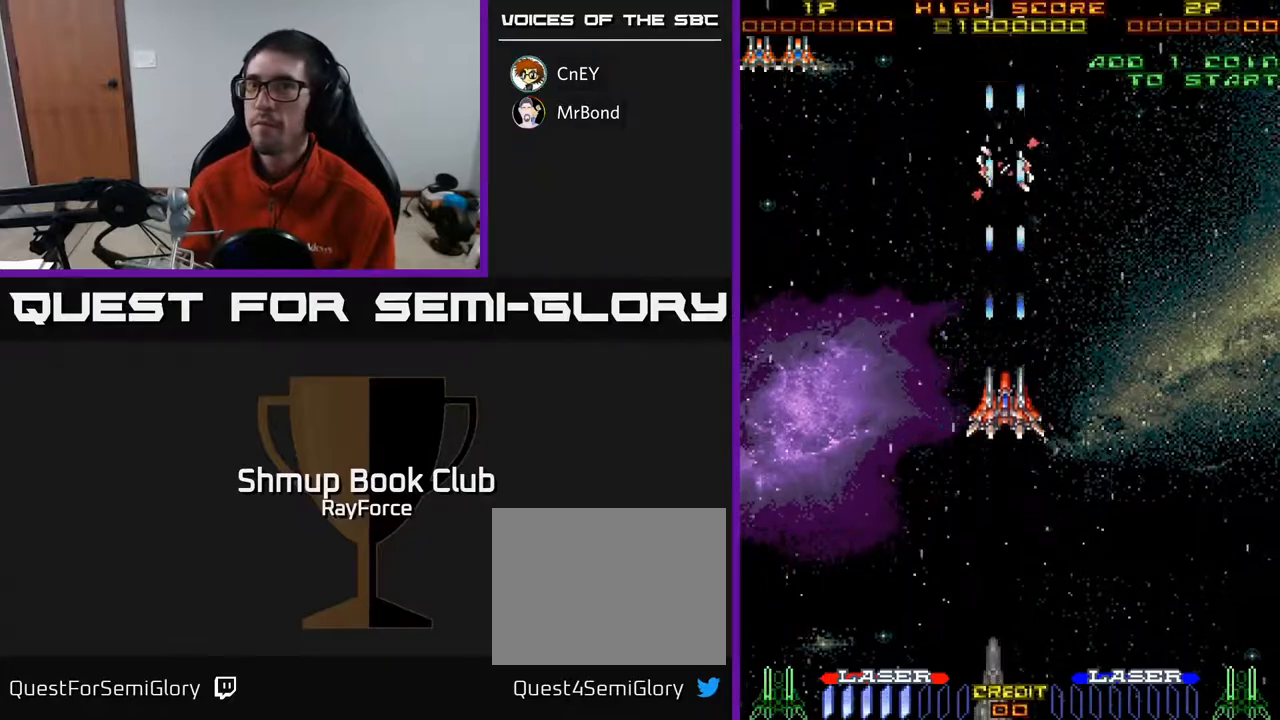
{"buttons": ["A"], "right_stick": "center", "events": []}
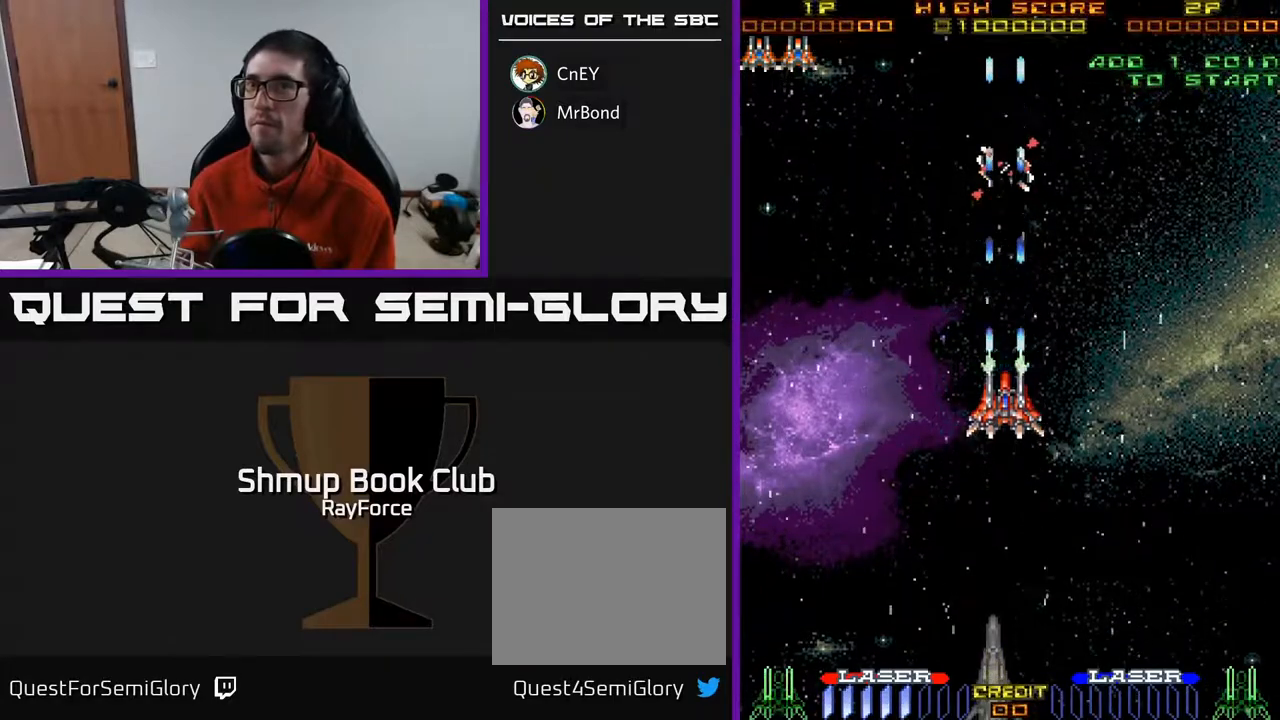
{"buttons": ["A"], "right_stick": "center", "events": [[383, "A", "up"], [417, "A", "down"]]}
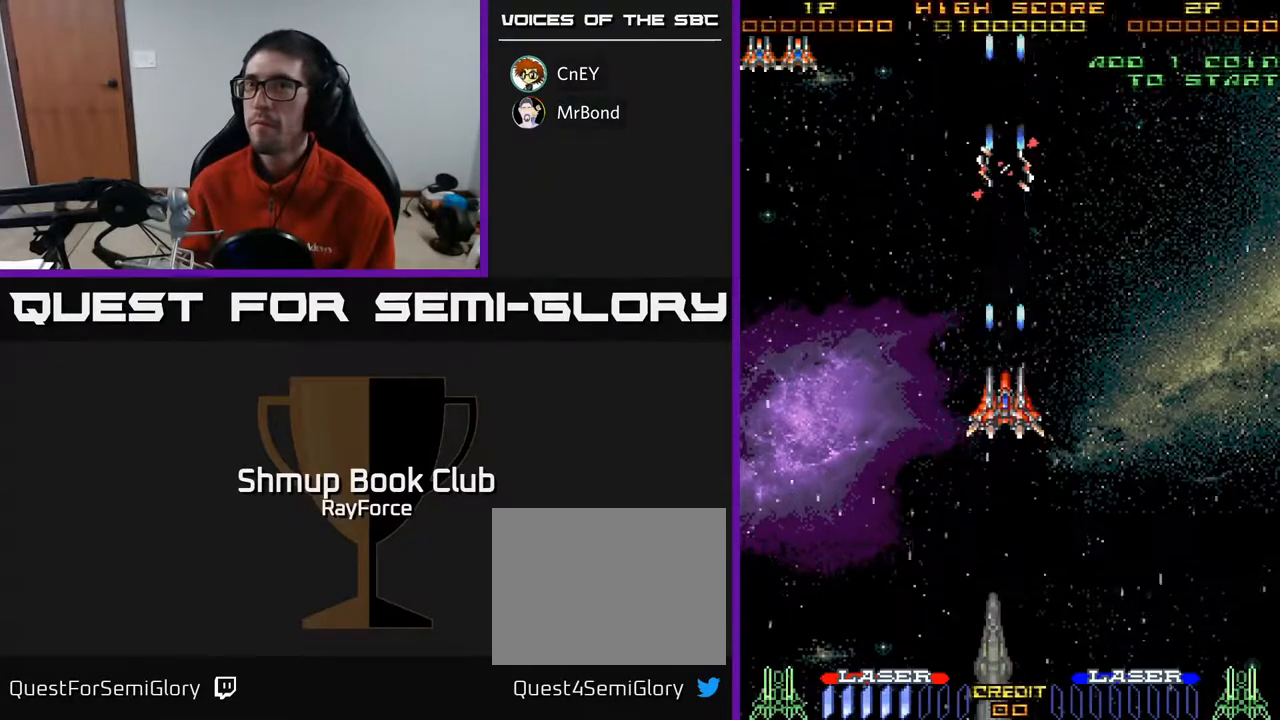
{"buttons": ["A"], "right_stick": "center", "events": []}
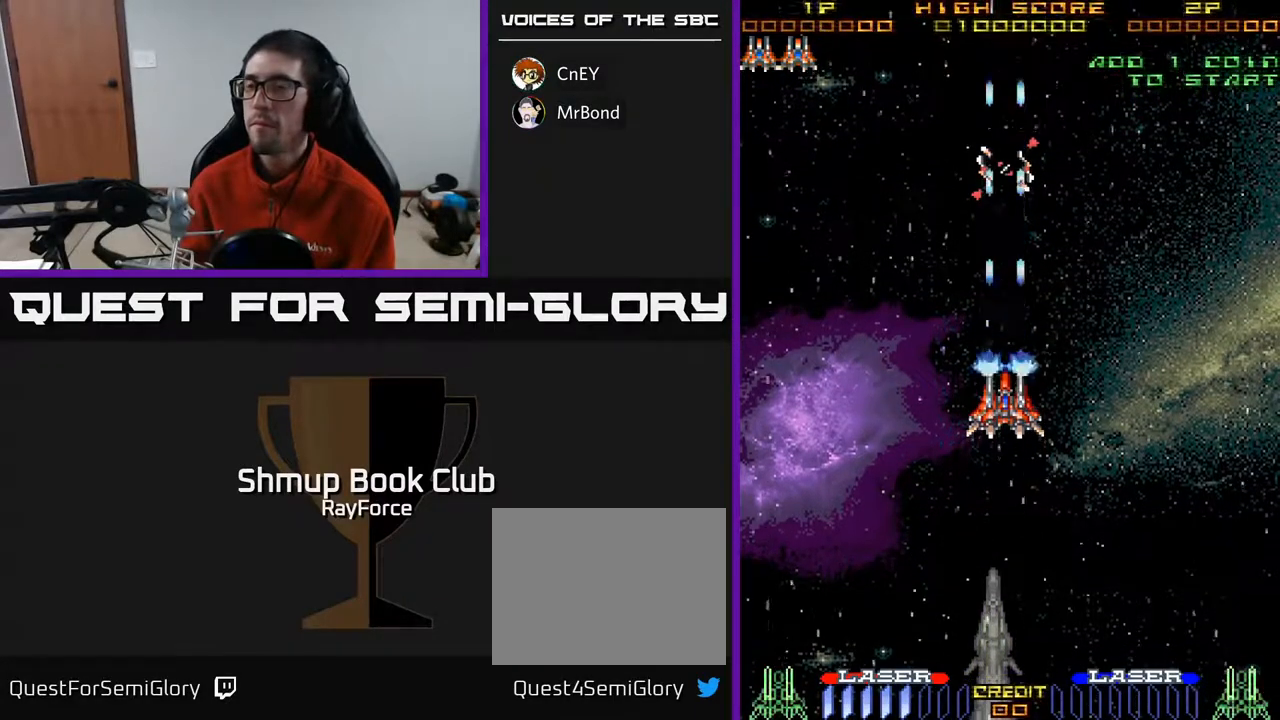
{"buttons": ["A", "DPAD_DOWN"], "right_stick": "center", "events": [[400, "DPAD_DOWN", "down"]]}
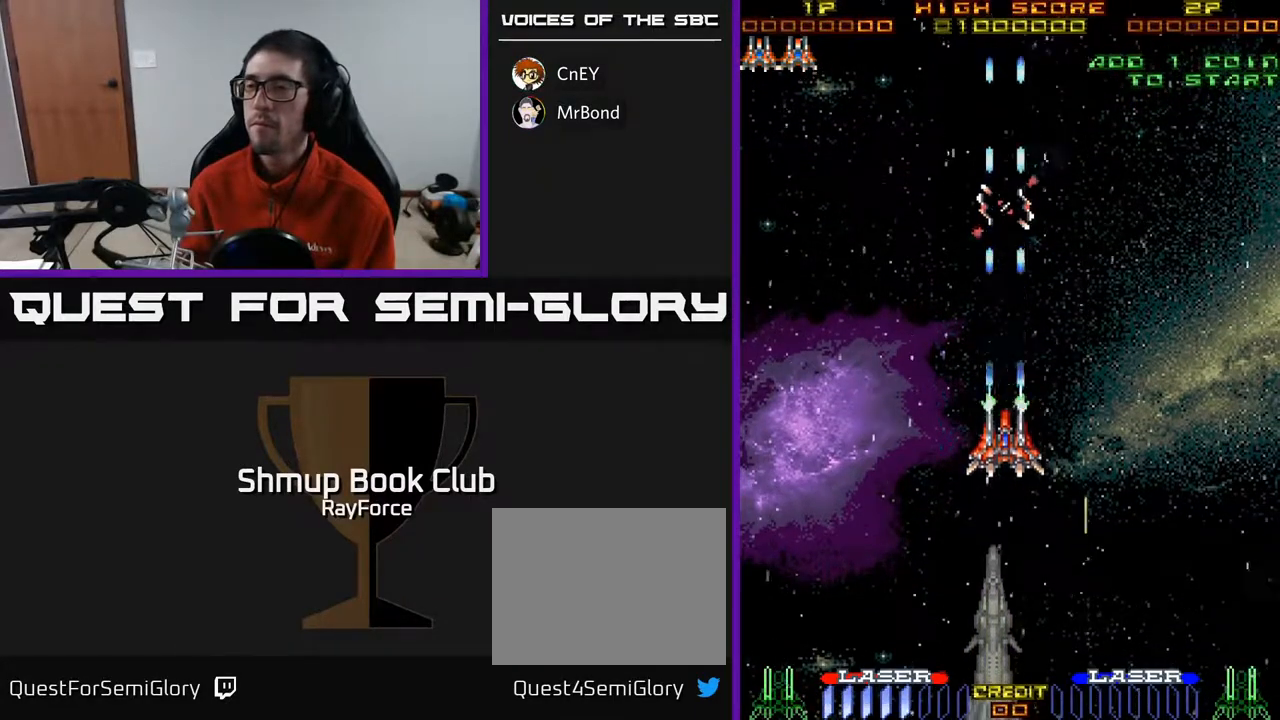
{"buttons": ["A", "DPAD_LEFT"], "right_stick": "center", "events": [[383, "DPAD_DOWN", "up"], [467, "DPAD_LEFT", "down"]]}
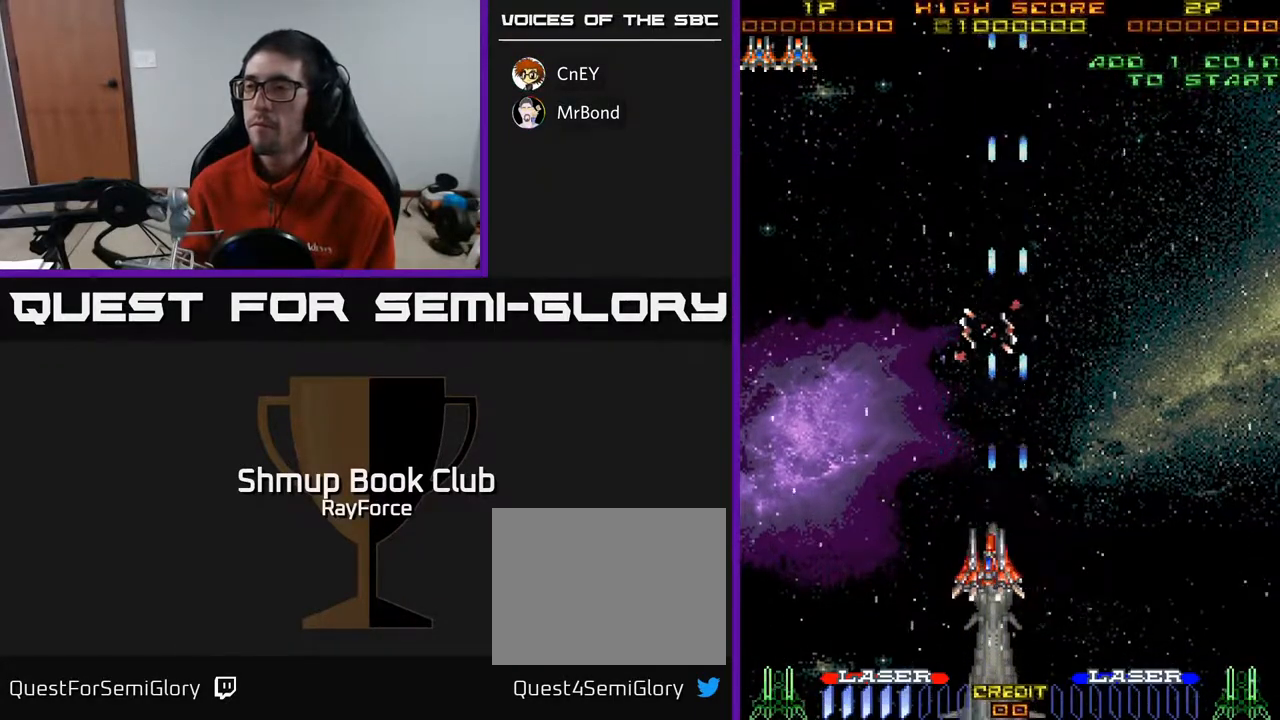
{"buttons": ["A"], "right_stick": "center", "events": [[17, "DPAD_LEFT", "up"]]}
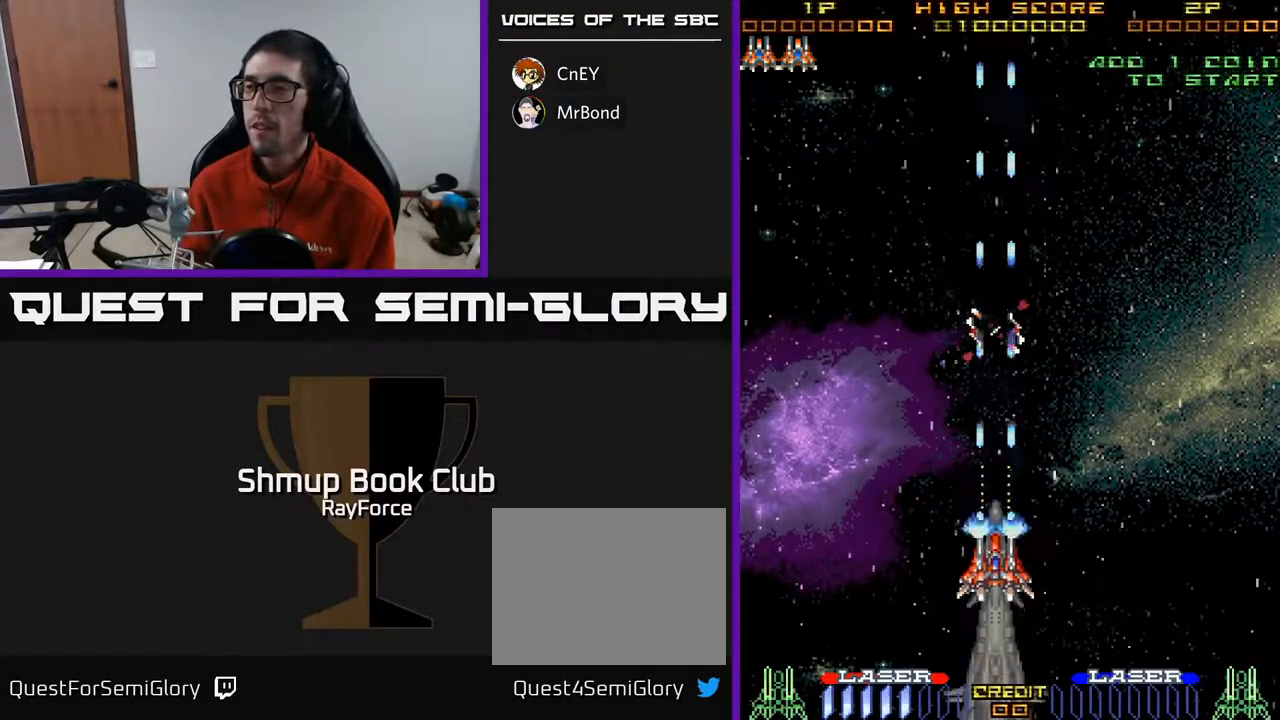
{"buttons": ["DPAD_DOWN"], "right_stick": "center", "events": [[100, "DPAD_UP", "down"], [250, "A", "up"], [400, "DPAD_UP", "up"], [483, "DPAD_DOWN", "down"]]}
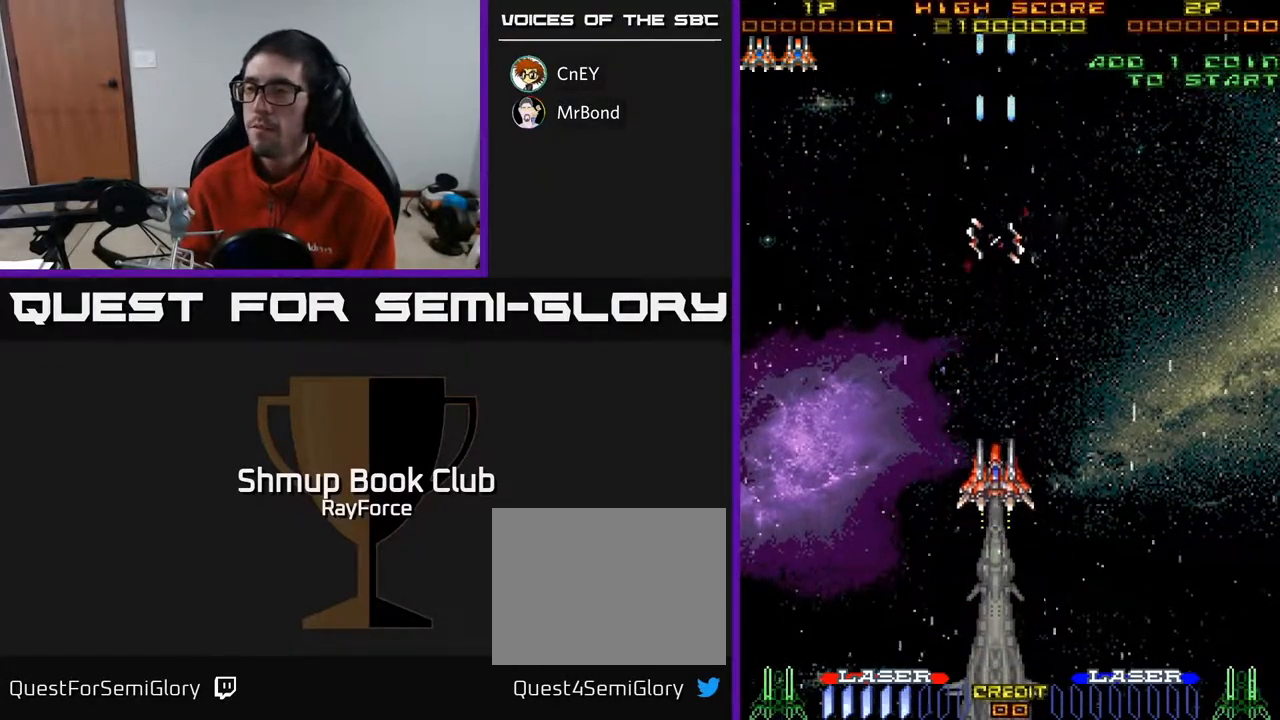
{"buttons": ["DPAD_DOWN"], "right_stick": "center", "events": []}
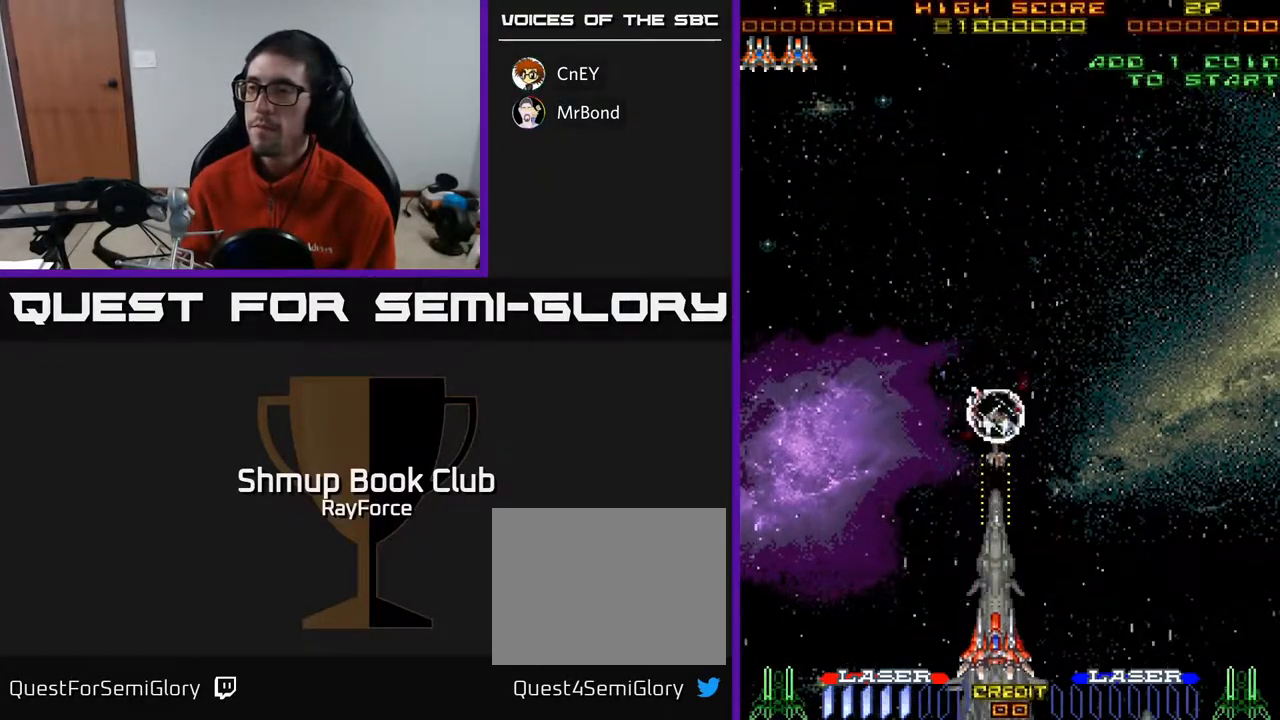
{"buttons": [], "right_stick": "center", "events": [[367, "DPAD_DOWN", "up"]]}
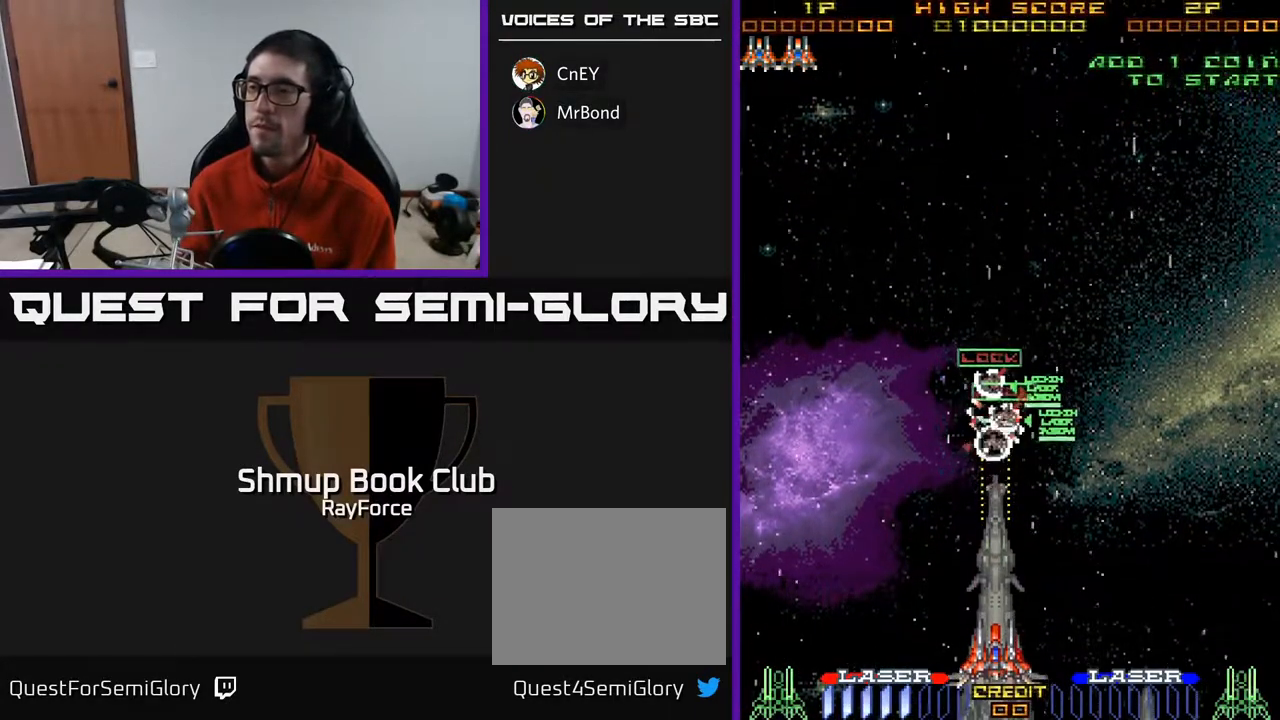
{"buttons": [], "right_stick": "center", "events": []}
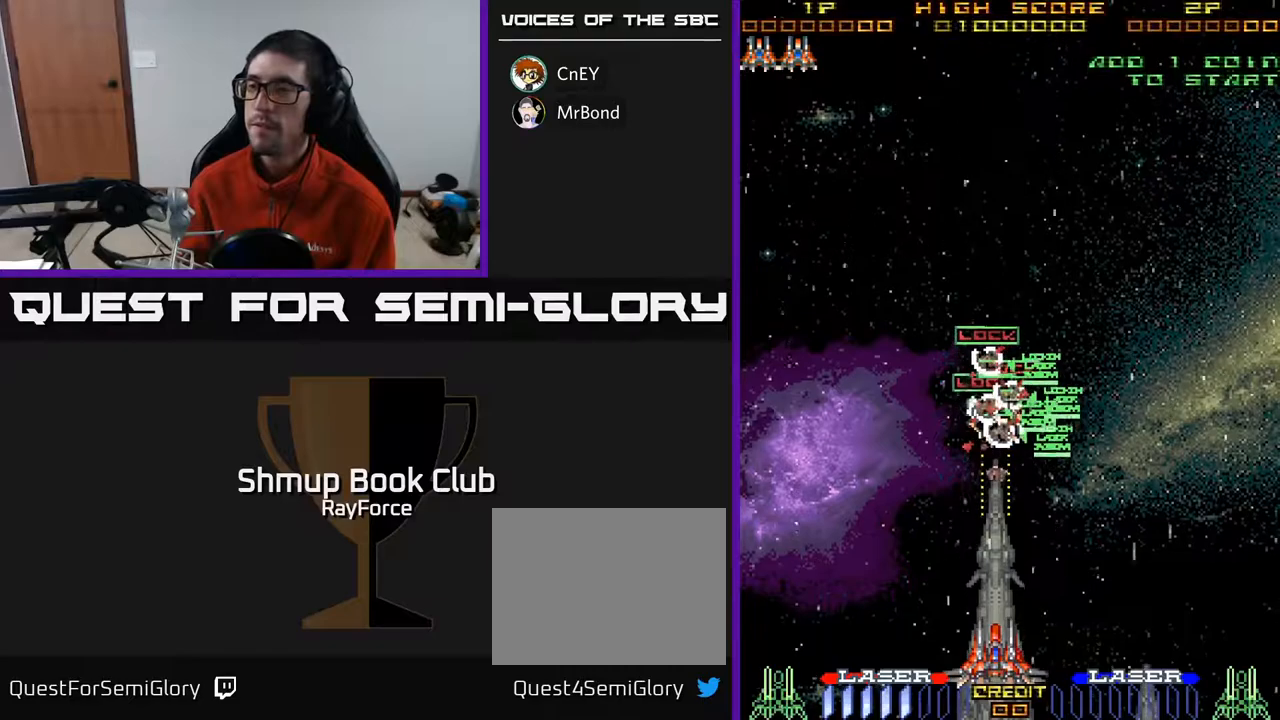
{"buttons": ["DPAD_UP"], "right_stick": "center", "events": [[317, "X", "down"], [333, "DPAD_UP", "down"], [400, "X", "up"]]}
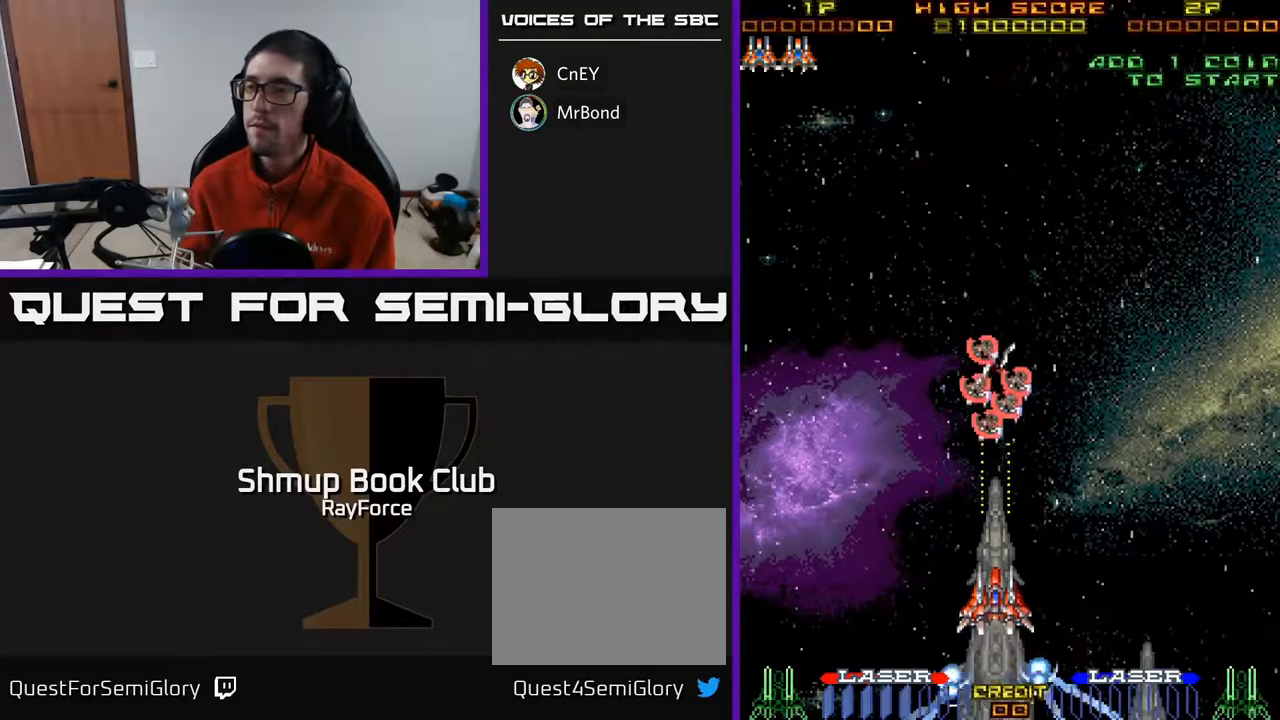
{"buttons": ["DPAD_UP"], "right_stick": "center", "events": []}
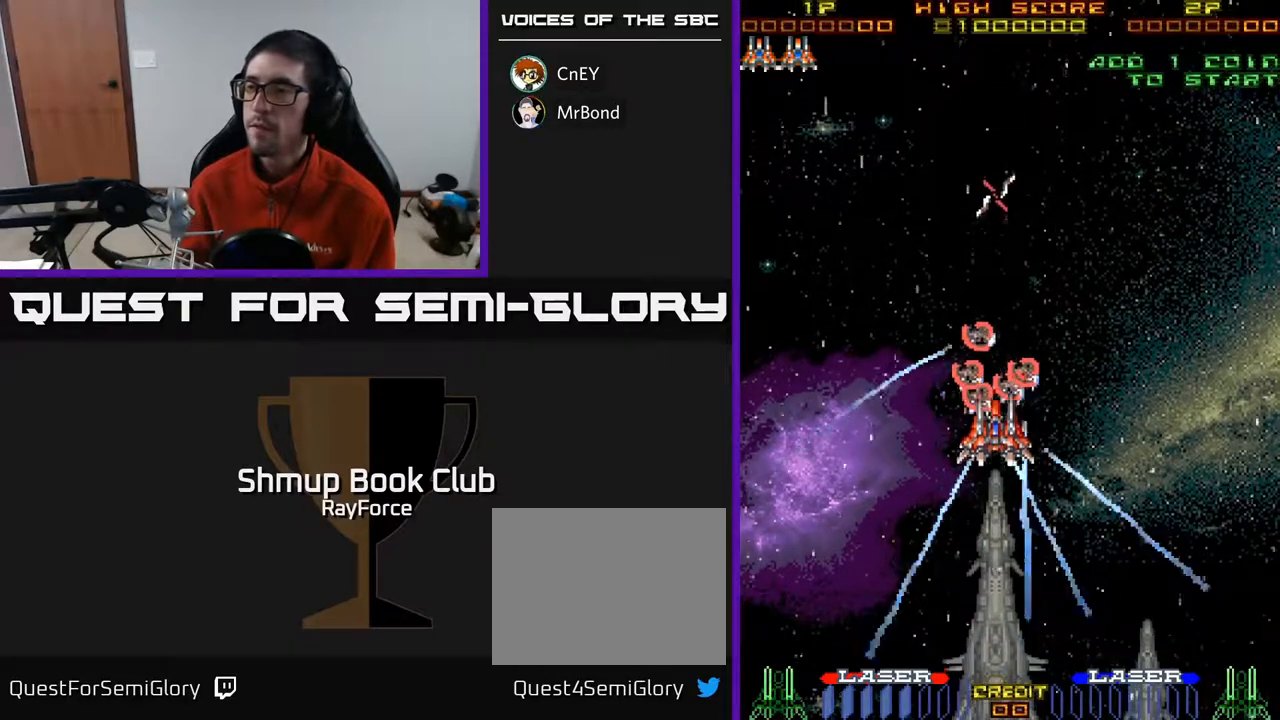
{"buttons": ["A"], "right_stick": "center", "events": [[200, "A", "down"], [283, "DPAD_UP", "up"]]}
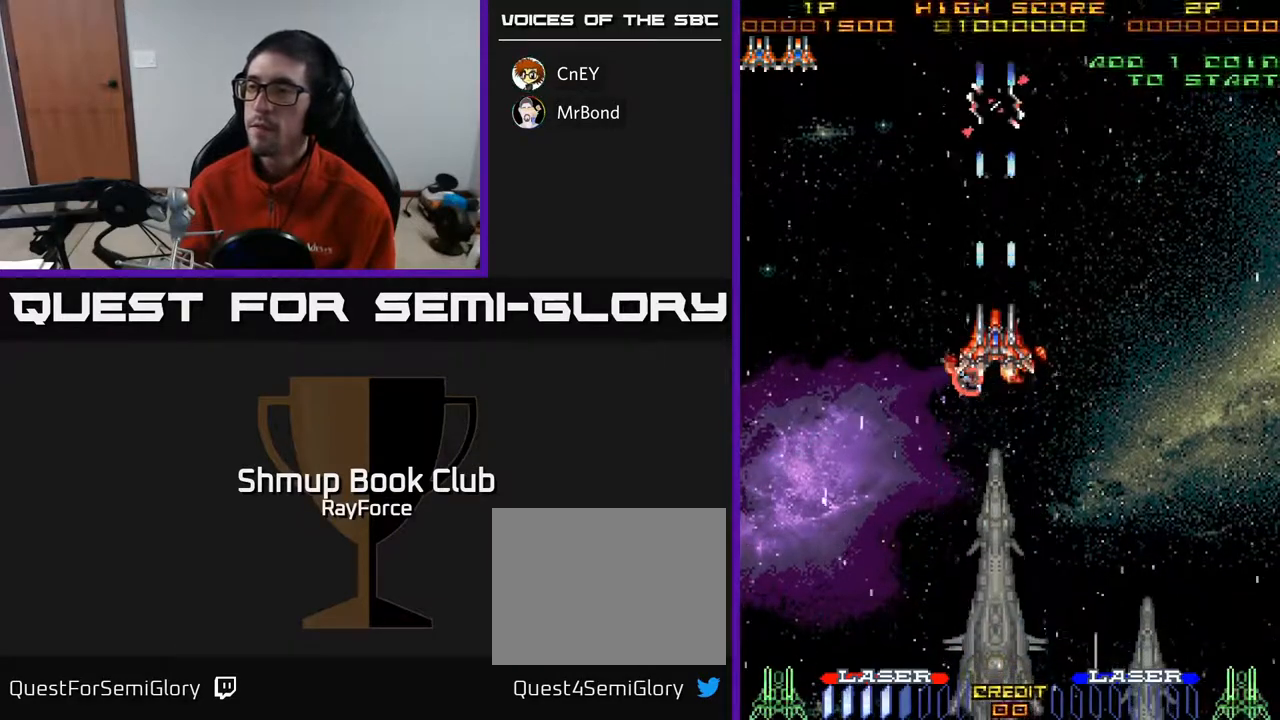
{"buttons": ["A", "DPAD_LEFT"], "right_stick": "center", "events": [[500, "DPAD_LEFT", "down"]]}
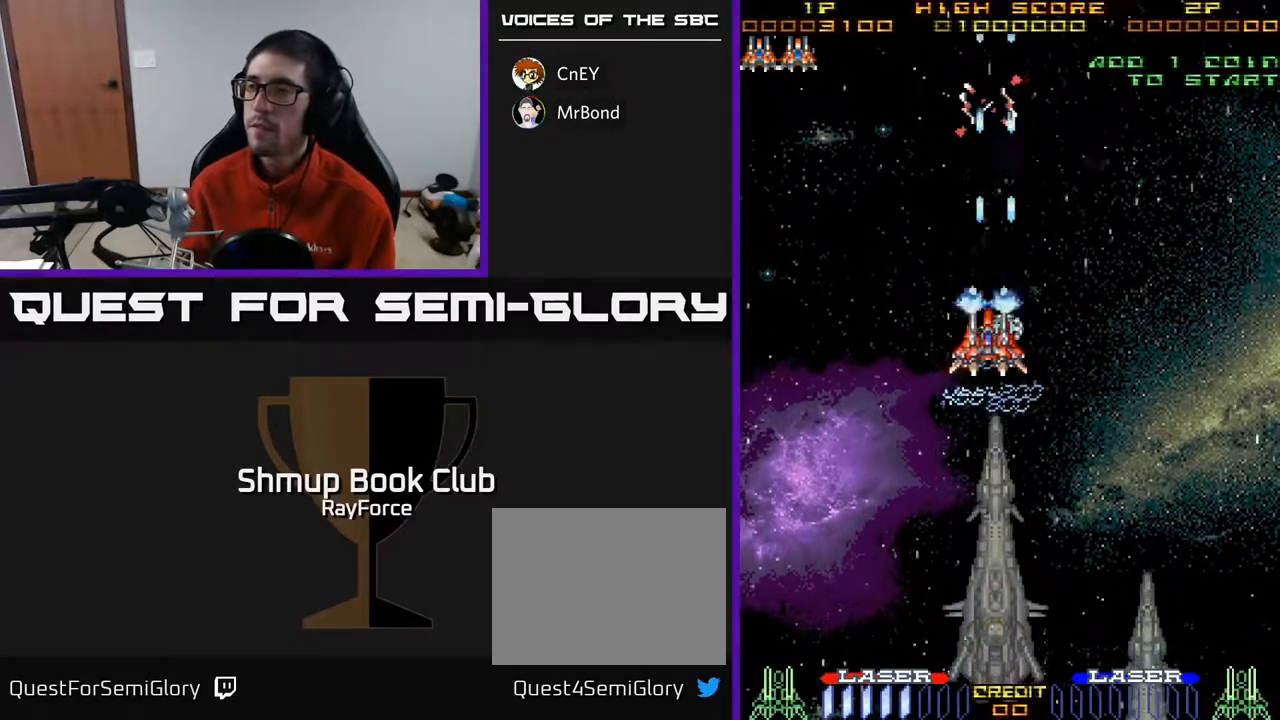
{"buttons": ["A", "DPAD_UP", "DPAD_RIGHT"], "right_stick": "center", "events": [[150, "DPAD_LEFT", "up"], [217, "DPAD_UP", "down"], [283, "DPAD_RIGHT", "down"], [400, "DPAD_UP", "up"], [450, "DPAD_UP", "down"]]}
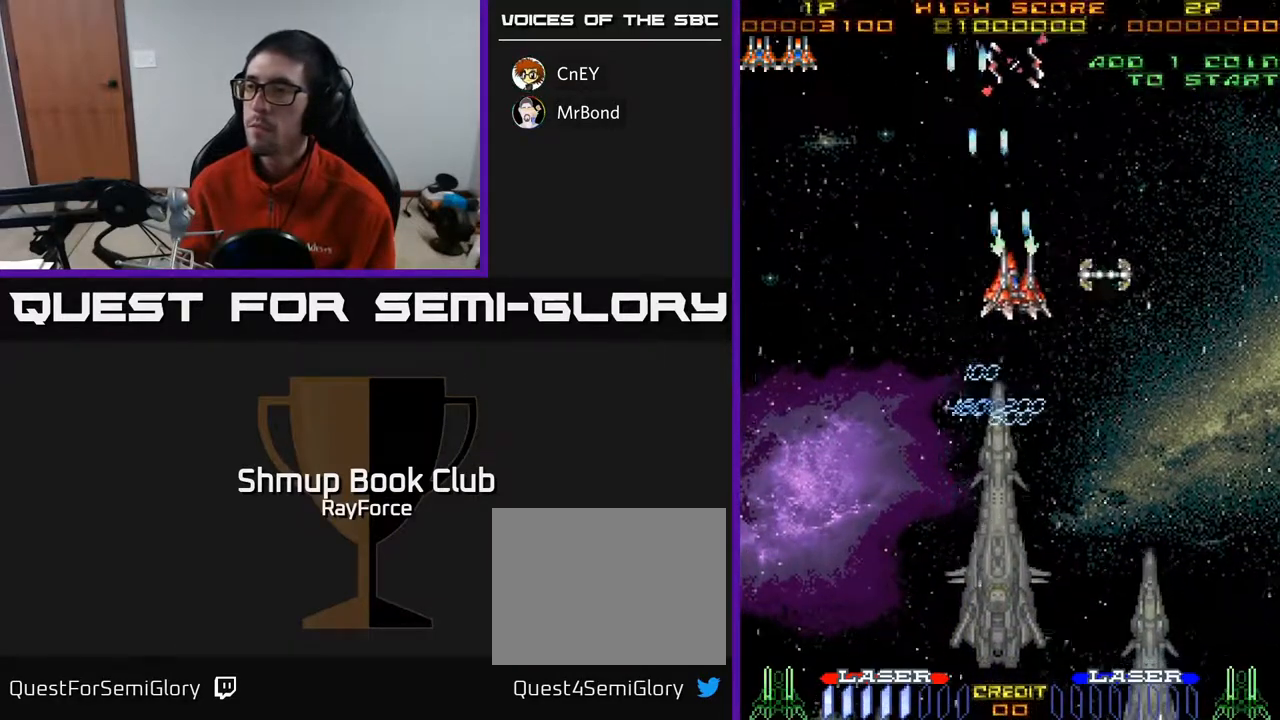
{"buttons": ["A", "DPAD_UP", "DPAD_LEFT"], "right_stick": "center", "events": [[83, "DPAD_UP", "up"], [450, "DPAD_RIGHT", "up"], [483, "DPAD_LEFT", "down"], [483, "DPAD_UP", "down"]]}
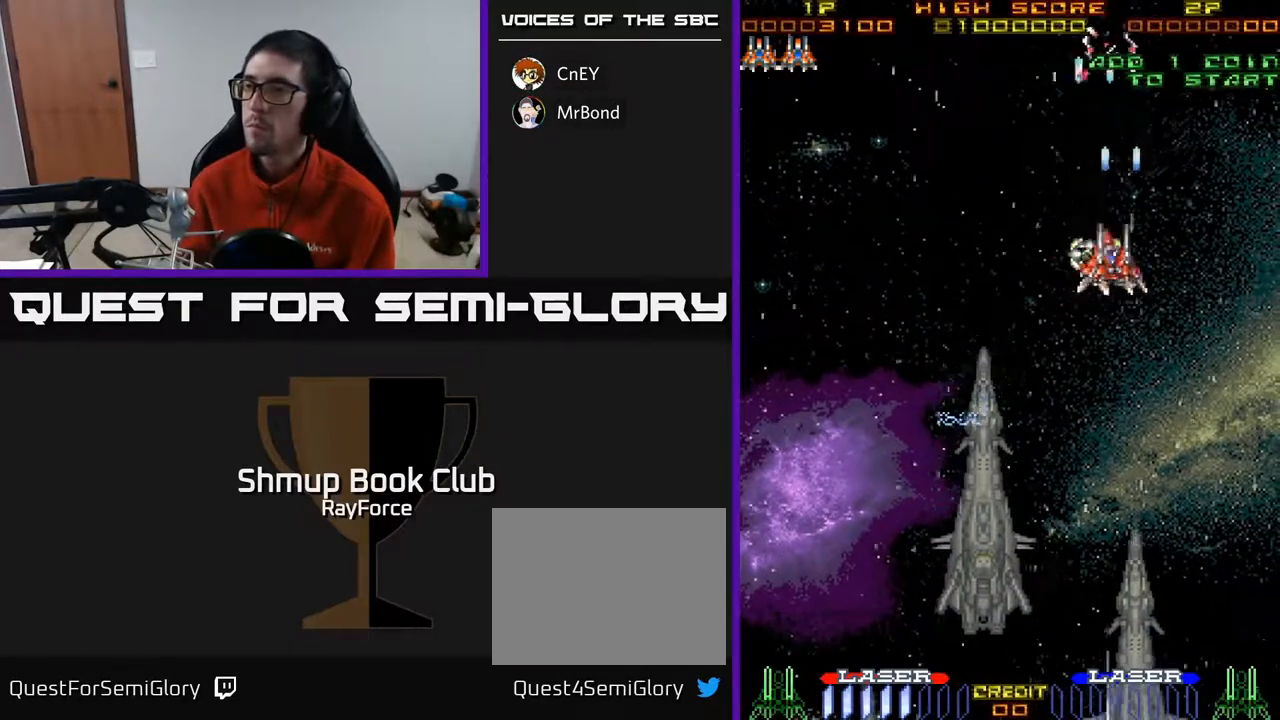
{"buttons": ["A", "DPAD_DOWN", "DPAD_LEFT"], "right_stick": "center", "events": [[33, "DPAD_UP", "up"], [117, "DPAD_DOWN", "down"], [133, "DPAD_LEFT", "up"], [333, "DPAD_LEFT", "down"]]}
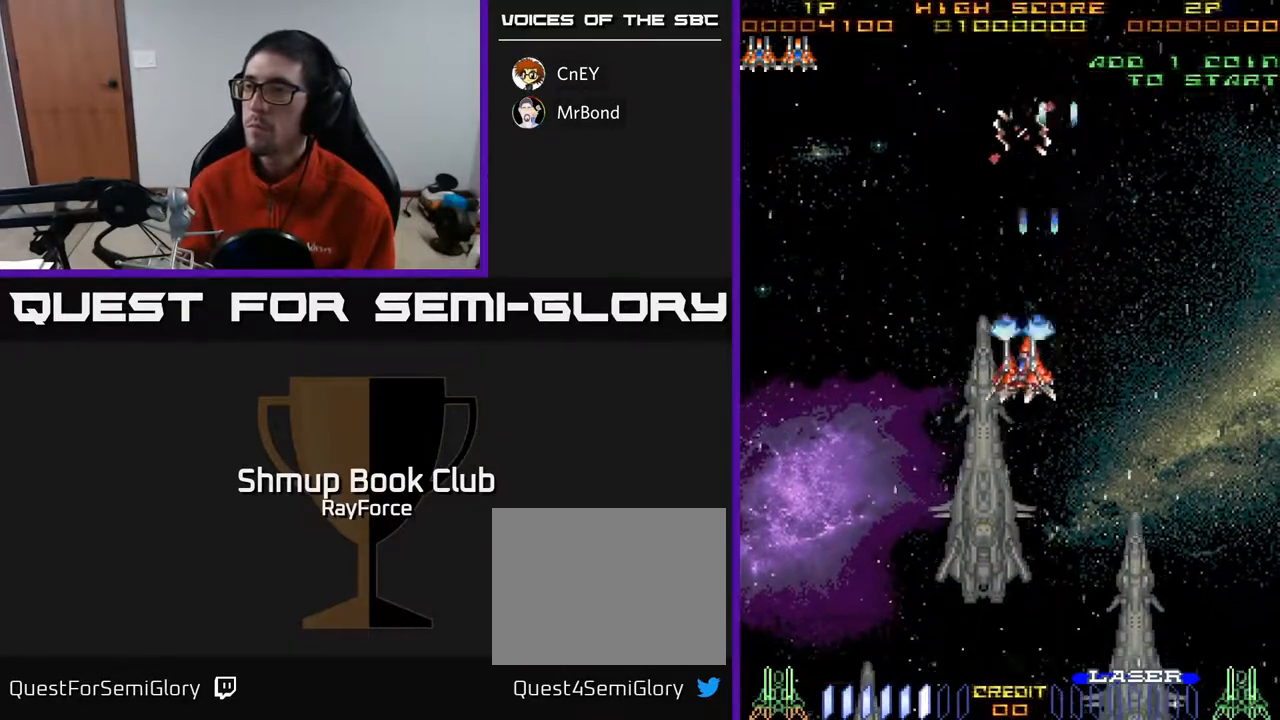
{"buttons": ["A", "DPAD_DOWN"], "right_stick": "center", "events": [[200, "DPAD_LEFT", "up"]]}
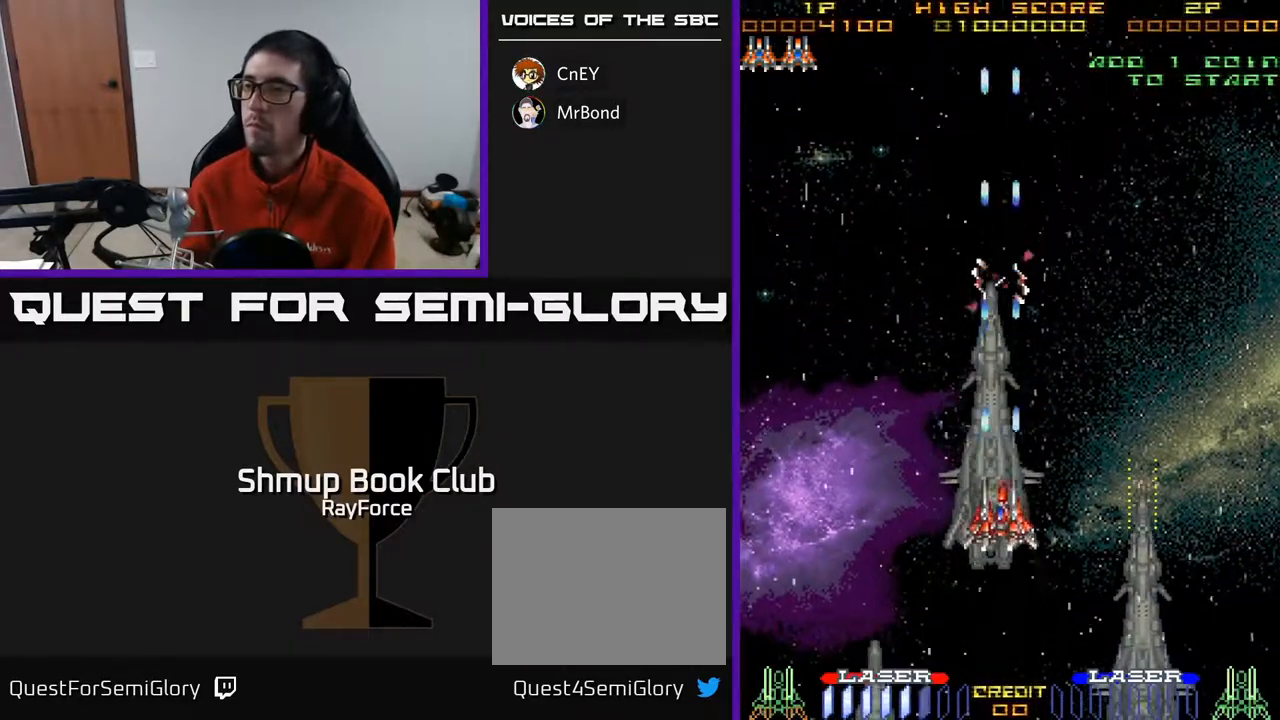
{"buttons": ["A", "DPAD_UP", "DPAD_RIGHT"], "right_stick": "center", "events": [[450, "DPAD_RIGHT", "down"], [467, "DPAD_DOWN", "up"], [500, "DPAD_UP", "down"]]}
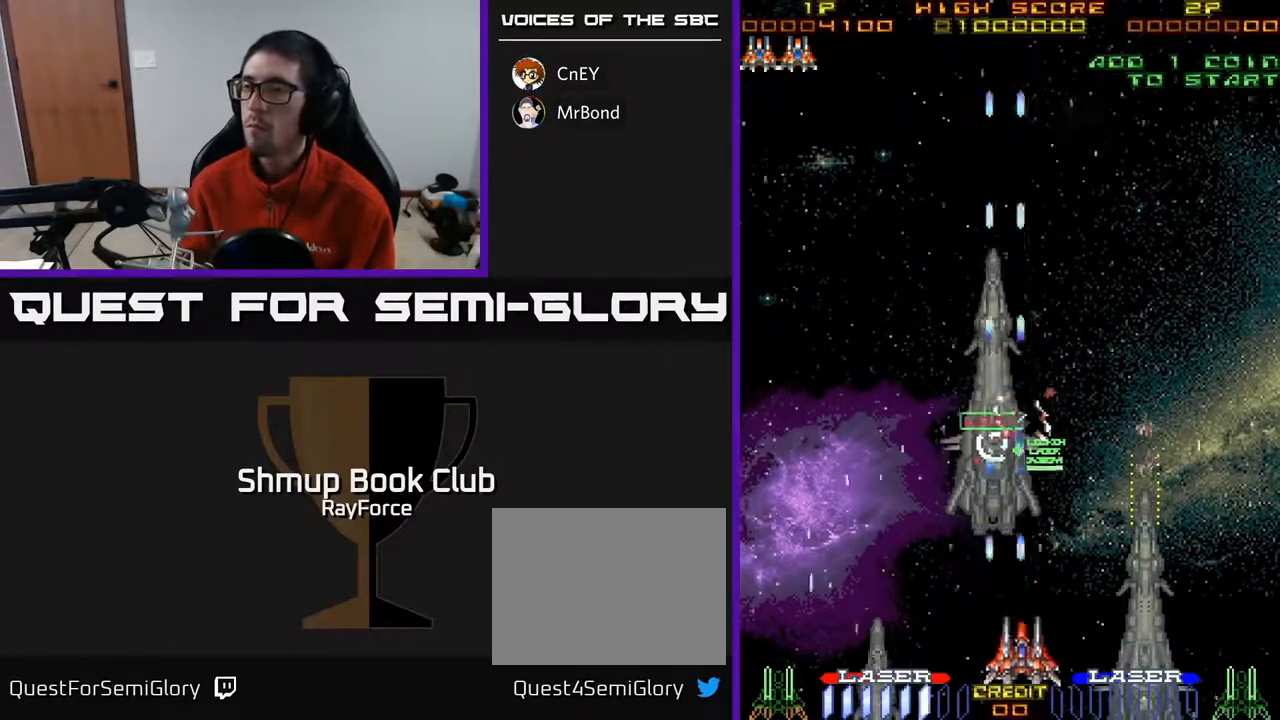
{"buttons": ["DPAD_DOWN", "DPAD_RIGHT"], "right_stick": "center", "events": [[217, "DPAD_UP", "up"], [467, "A", "up"], [467, "DPAD_DOWN", "down"]]}
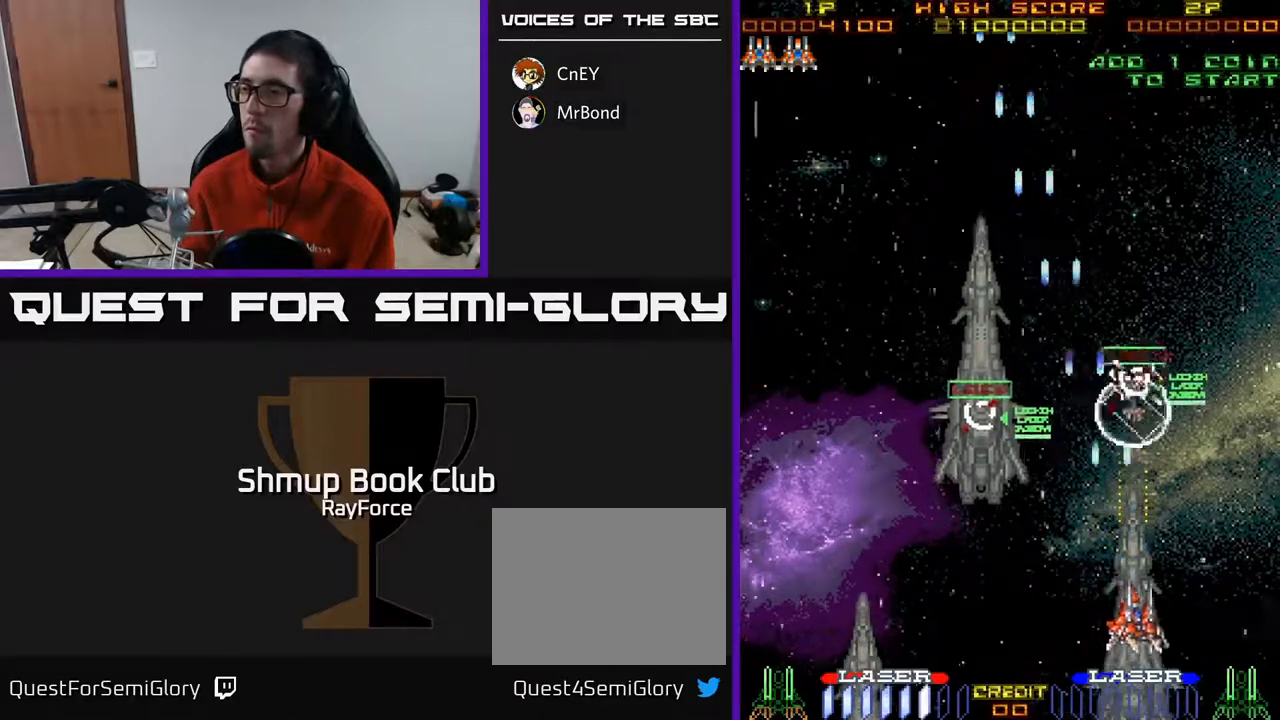
{"buttons": ["DPAD_DOWN"], "right_stick": "center", "events": [[17, "DPAD_RIGHT", "up"]]}
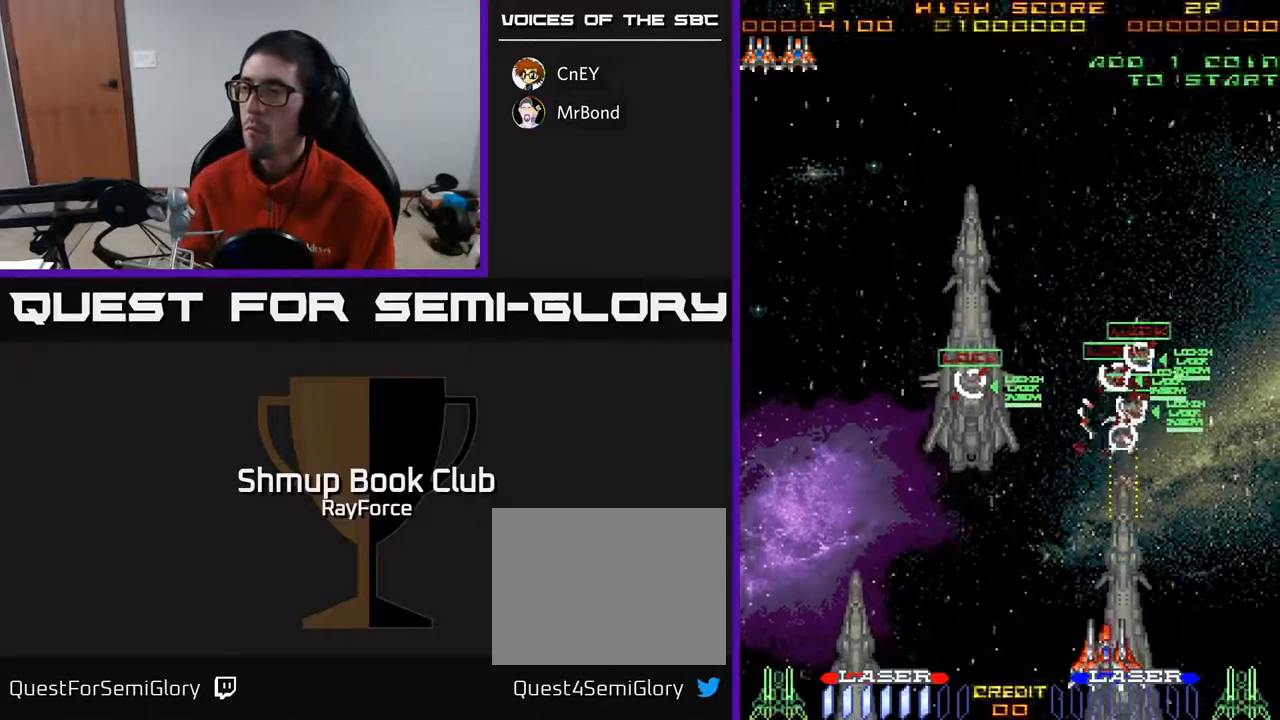
{"buttons": ["X", "DPAD_UP", "DPAD_RIGHT"], "right_stick": "center", "events": [[17, "DPAD_DOWN", "up"], [217, "DPAD_DOWN", "down"], [467, "DPAD_DOWN", "up"], [483, "DPAD_RIGHT", "down"], [483, "X", "down"], [500, "DPAD_UP", "down"]]}
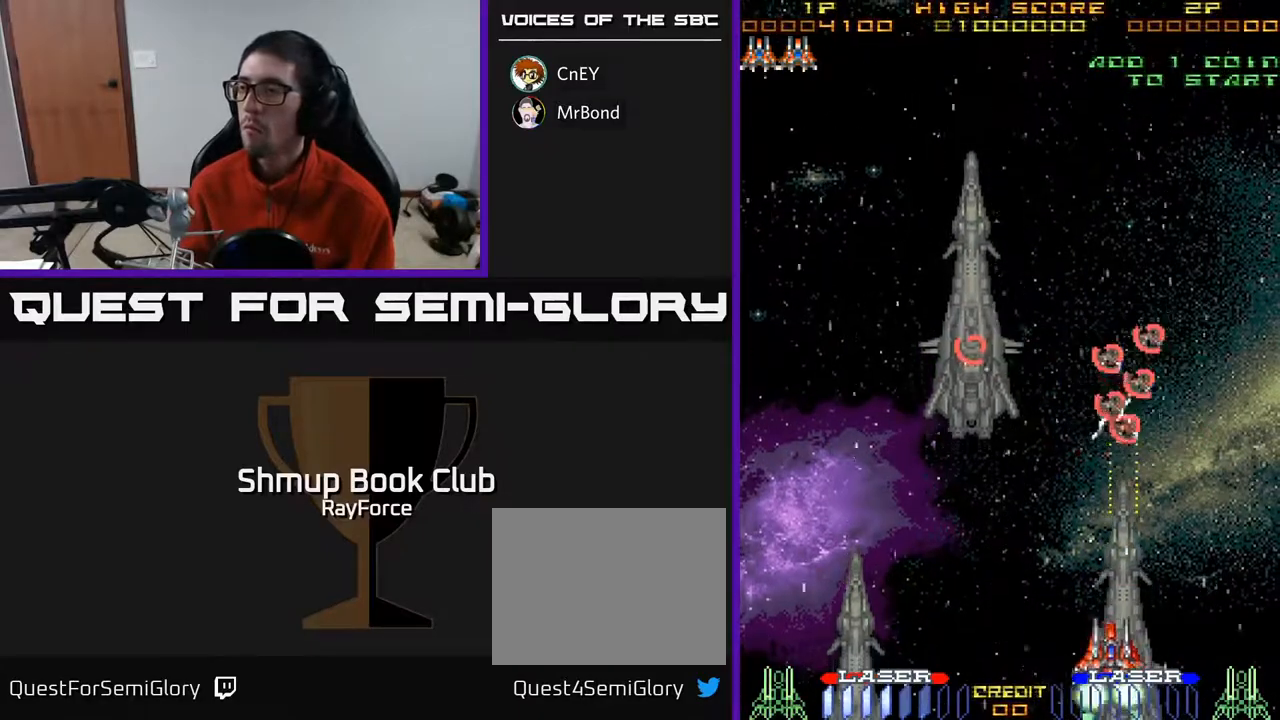
{"buttons": ["A", "DPAD_UP", "DPAD_RIGHT"], "right_stick": "center", "events": [[17, "DPAD_RIGHT", "up"], [117, "A", "down"], [117, "X", "up"], [317, "DPAD_RIGHT", "down"]]}
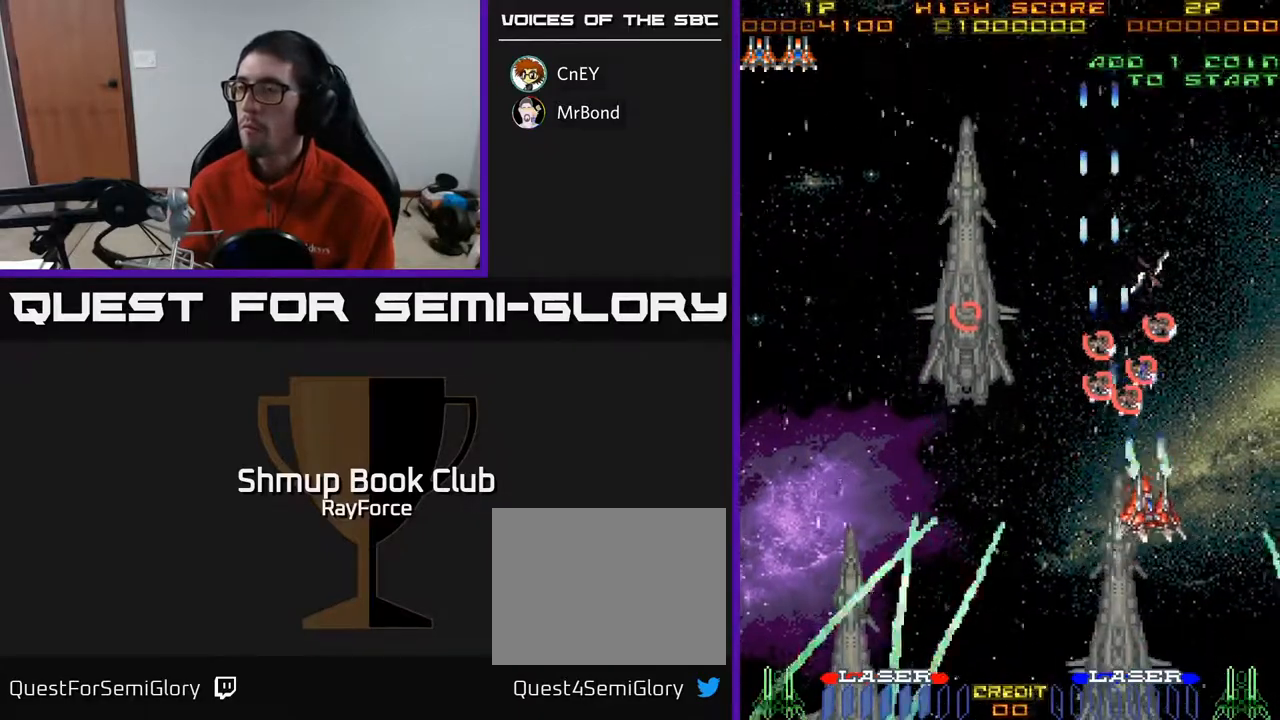
{"buttons": ["A"], "right_stick": "center", "events": [[17, "DPAD_RIGHT", "up"], [417, "DPAD_UP", "up"]]}
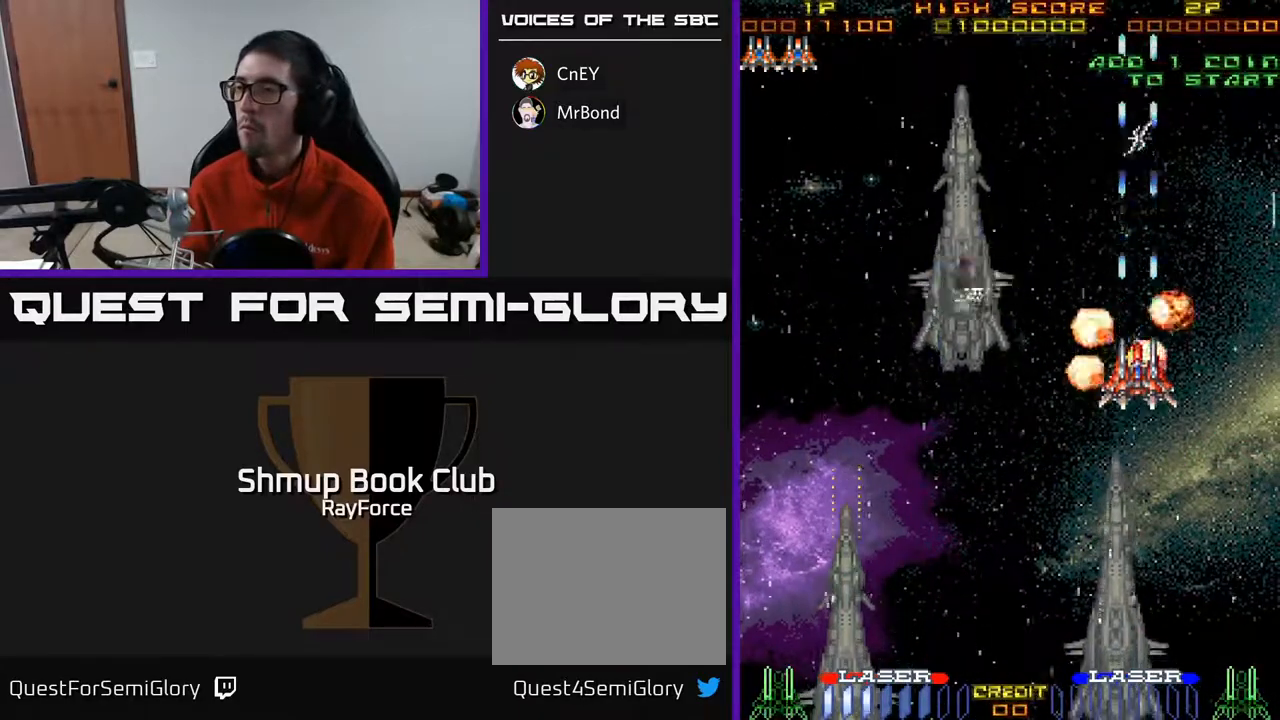
{"buttons": ["A", "DPAD_UP"], "right_stick": "center", "events": [[417, "DPAD_UP", "down"]]}